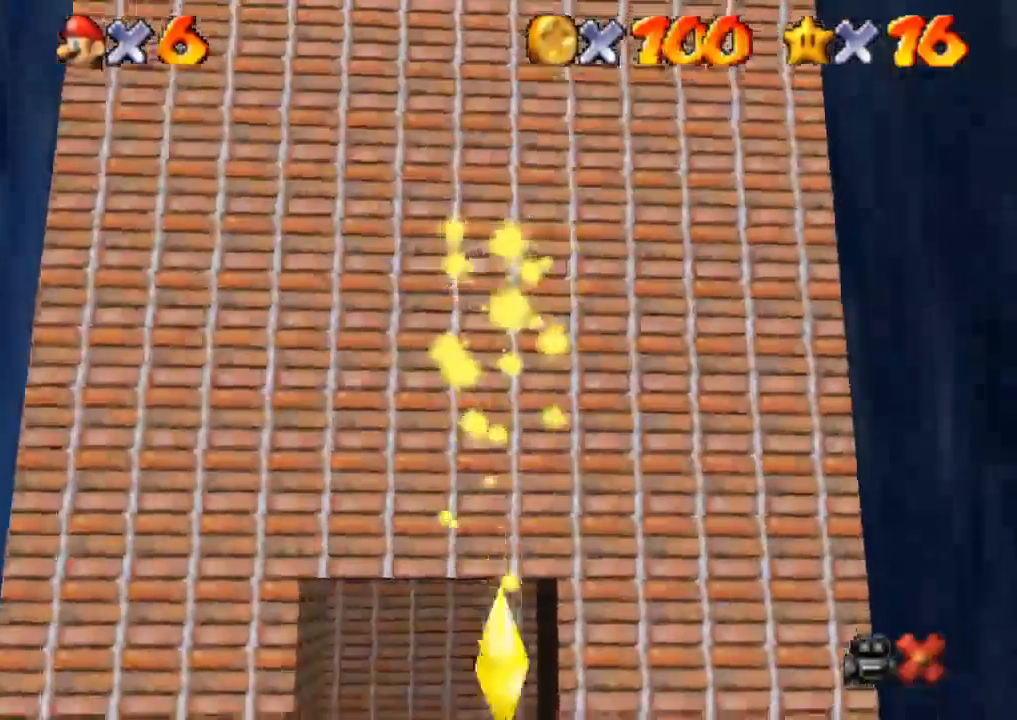
Gameplay with a controller (PlayStation layout); each line is a JSON object with the inputs held at the frame after it. "events" lists button and stick changes between this image and that frame as [ms after this image, input, new state], when the widget could be followed in between. Not read: R3.
{"buttons": [], "left_stick": "center", "right_stick": "center"}
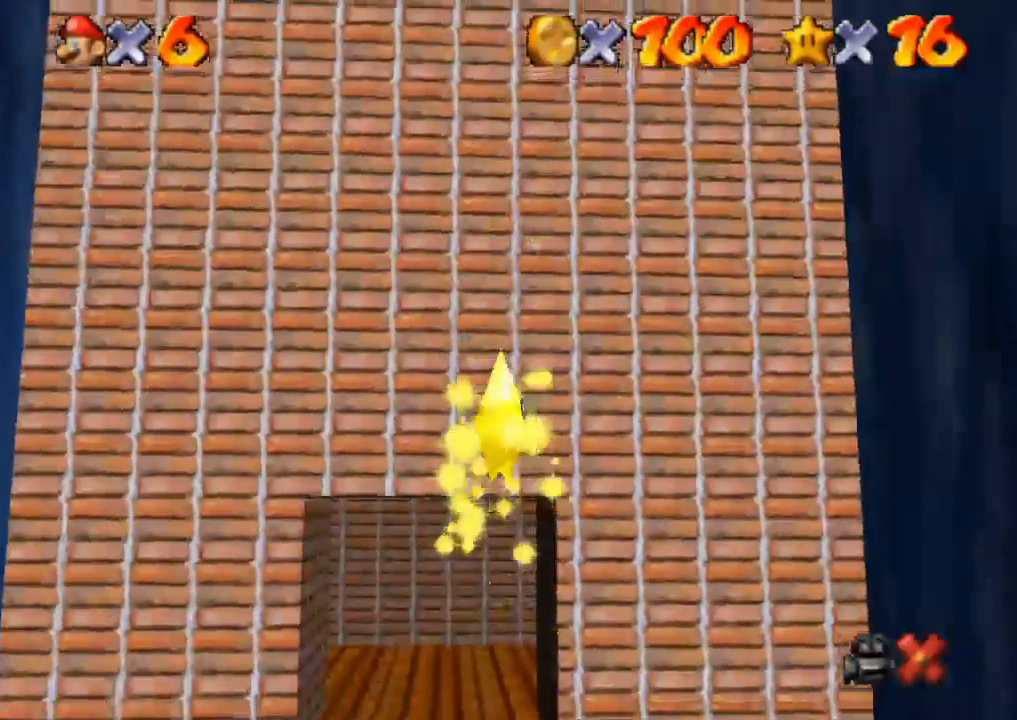
{"buttons": [], "left_stick": "center", "right_stick": "center", "events": []}
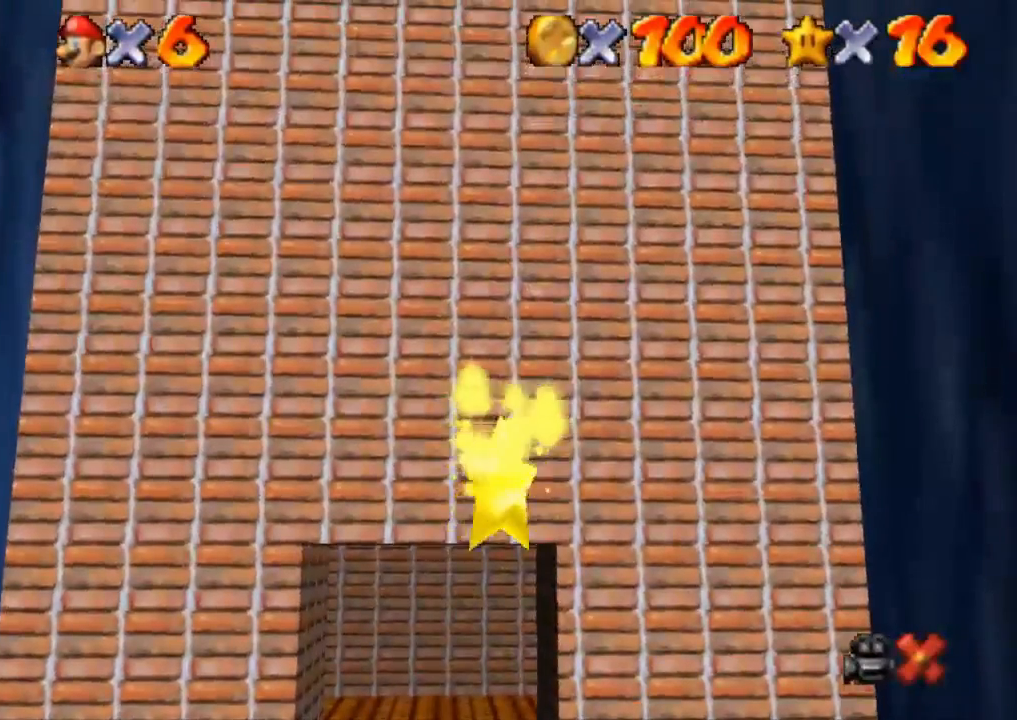
{"buttons": [], "left_stick": "center", "right_stick": "center", "events": []}
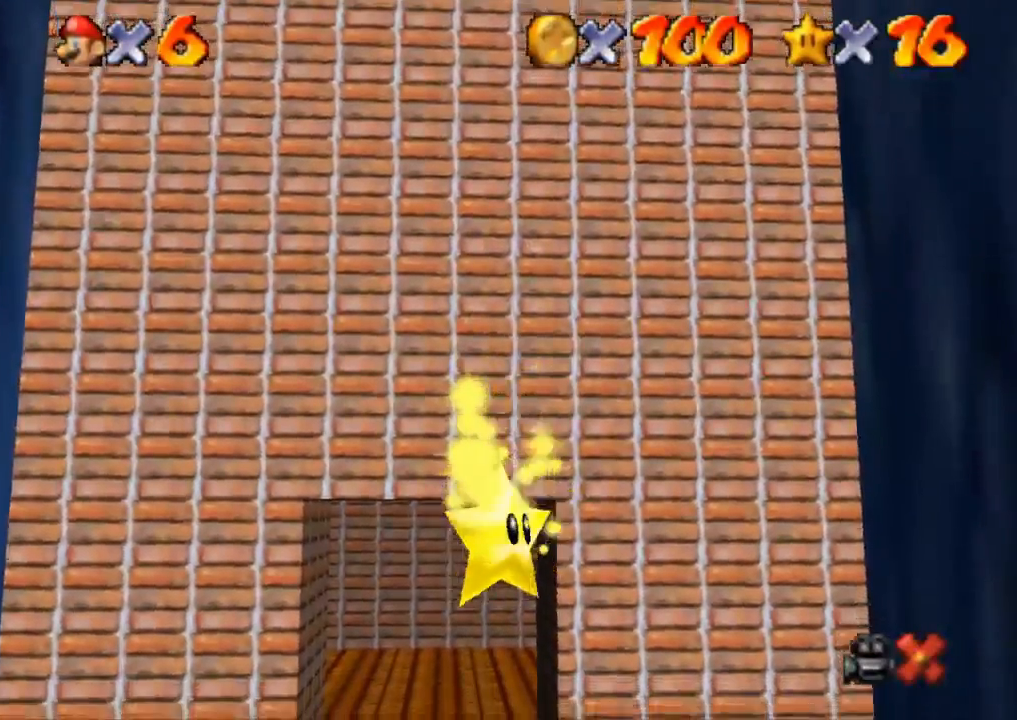
{"buttons": [], "left_stick": "center", "right_stick": "center", "events": []}
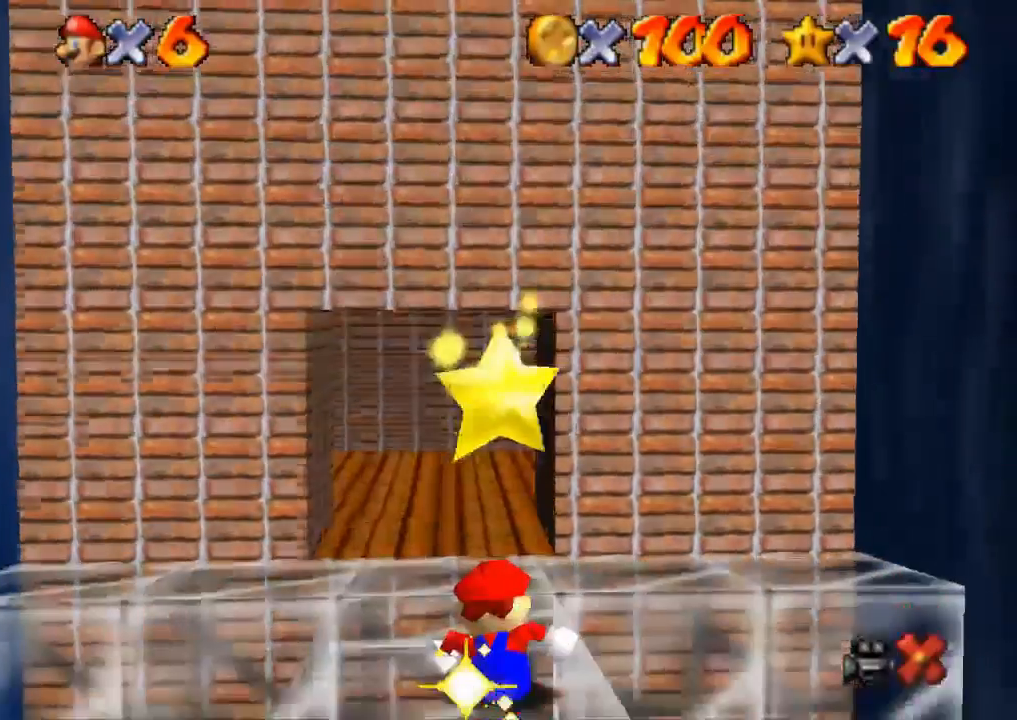
{"buttons": [], "left_stick": "down", "right_stick": "center", "events": [[34, "left_stick", "down"]]}
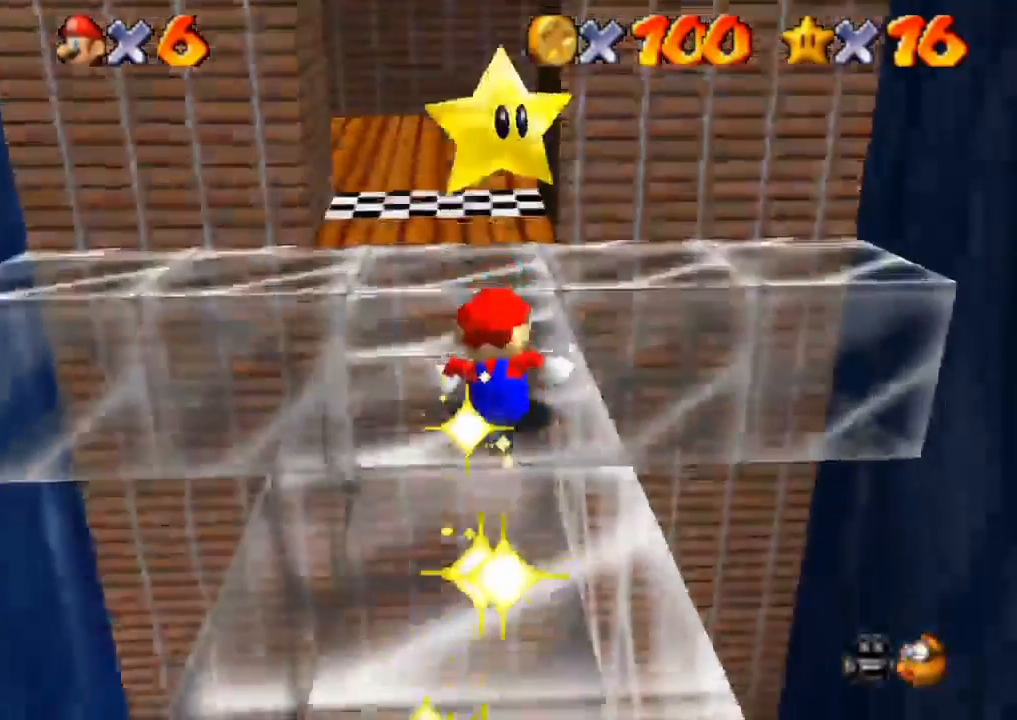
{"buttons": ["CROSS"], "left_stick": "down", "right_stick": "center", "events": [[383, "CROSS", "down"]]}
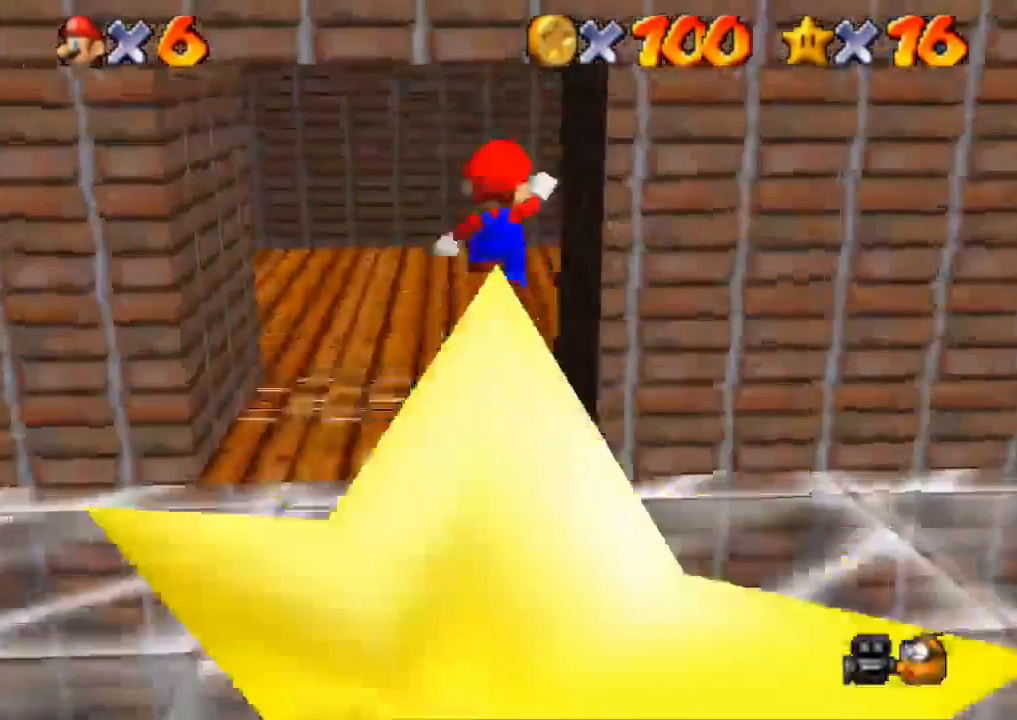
{"buttons": [], "left_stick": "down", "right_stick": "center", "events": [[17, "CROSS", "up"], [50, "SQUARE", "down"], [184, "R2", "down"], [217, "SQUARE", "up"], [300, "R2", "up"], [401, "CROSS", "down"], [501, "CROSS", "up"]]}
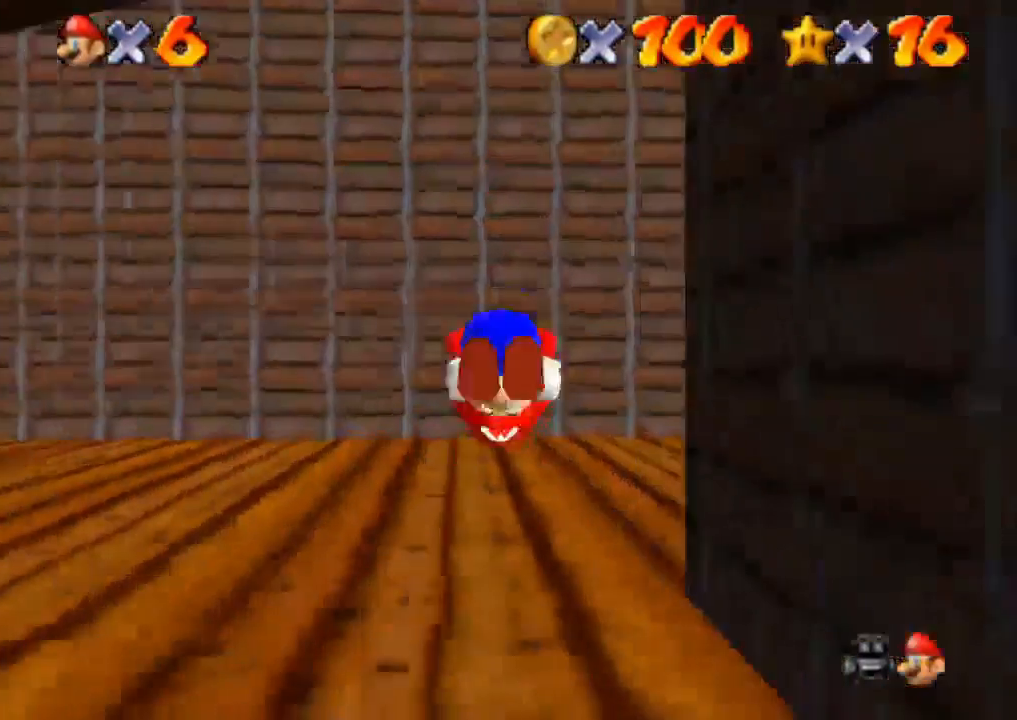
{"buttons": [], "left_stick": "down", "right_stick": "center", "events": [[83, "CROSS", "down"], [167, "CROSS", "up"]]}
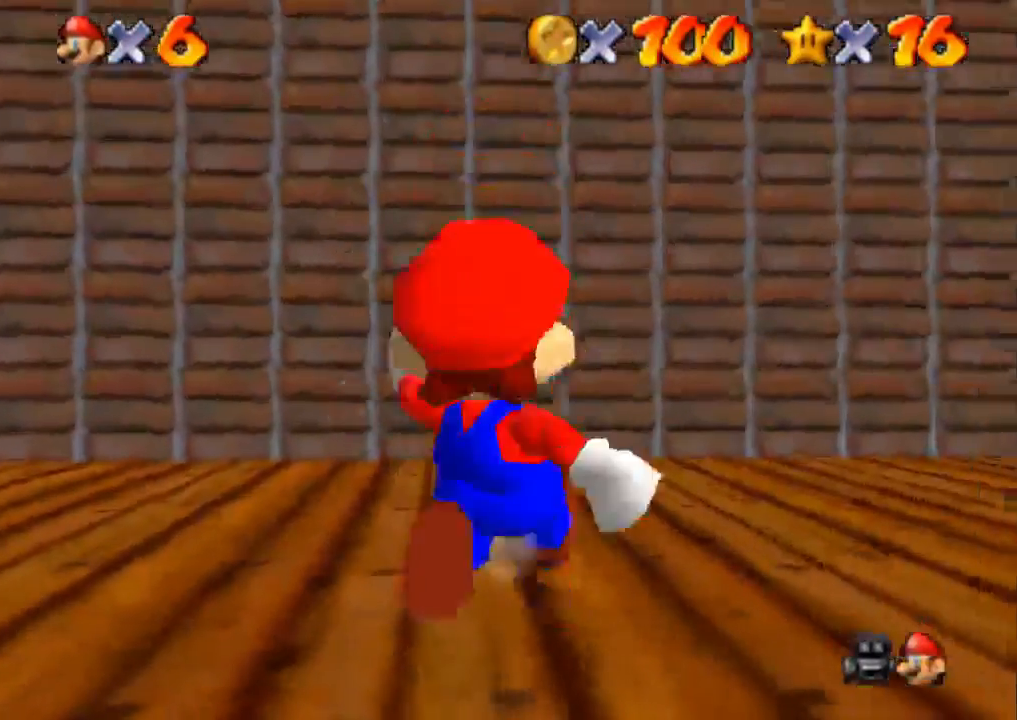
{"buttons": [], "left_stick": "center", "right_stick": "down-left", "events": [[34, "right_stick", "down"], [167, "right_stick", "down-left"], [234, "left_stick", "center"]]}
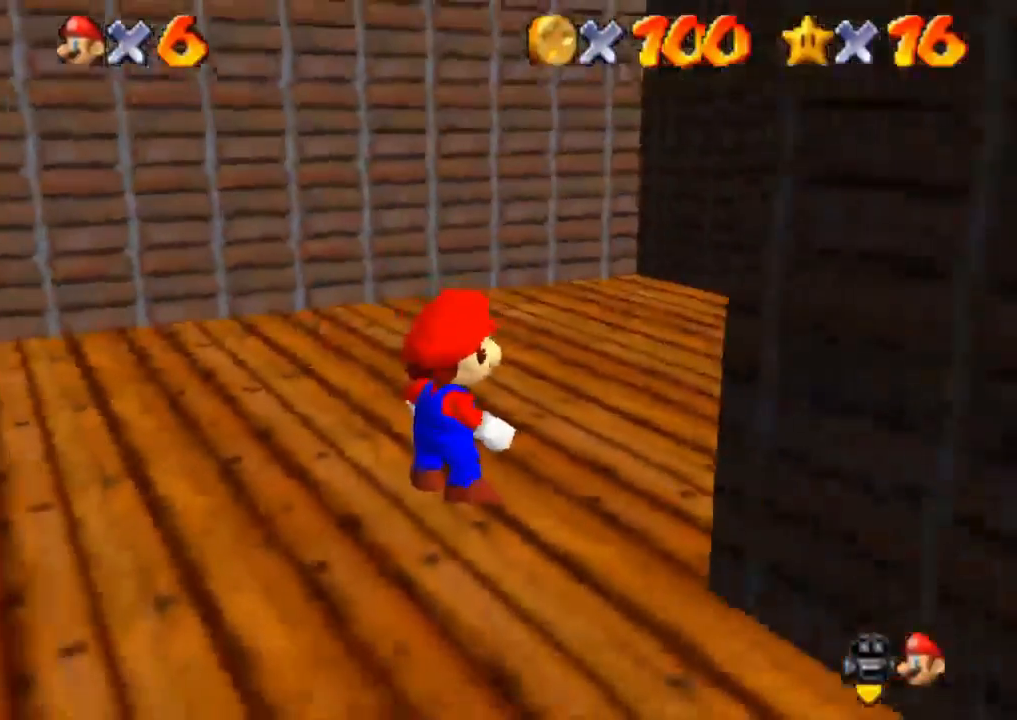
{"buttons": [], "left_stick": "down", "right_stick": "down-left", "events": [[267, "left_stick", "down"]]}
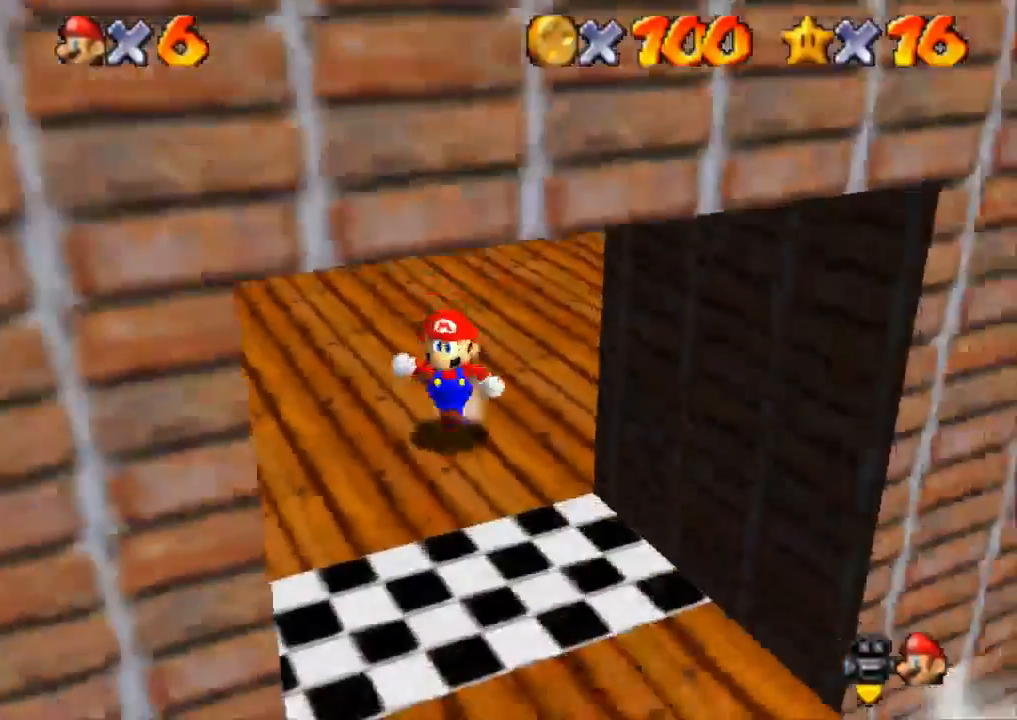
{"buttons": [], "left_stick": "down", "right_stick": "down-left", "events": [[334, "right_stick", "down"], [434, "right_stick", "down-left"]]}
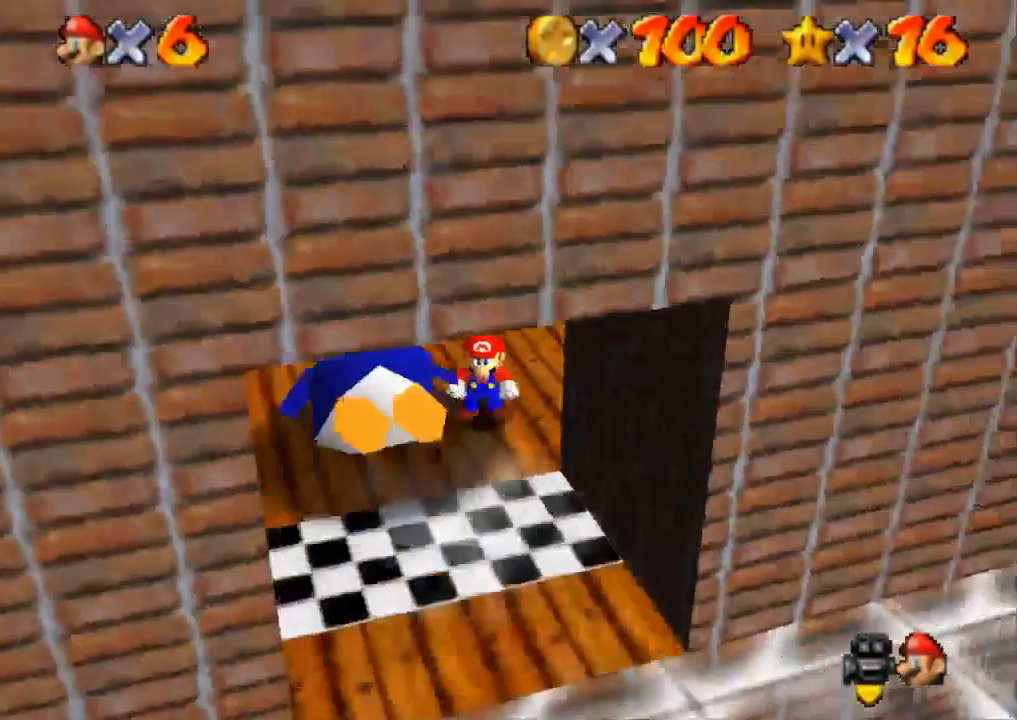
{"buttons": [], "left_stick": "down-left", "right_stick": "down-right", "events": [[283, "left_stick", "down-left"], [417, "right_stick", "center"], [467, "right_stick", "down-right"]]}
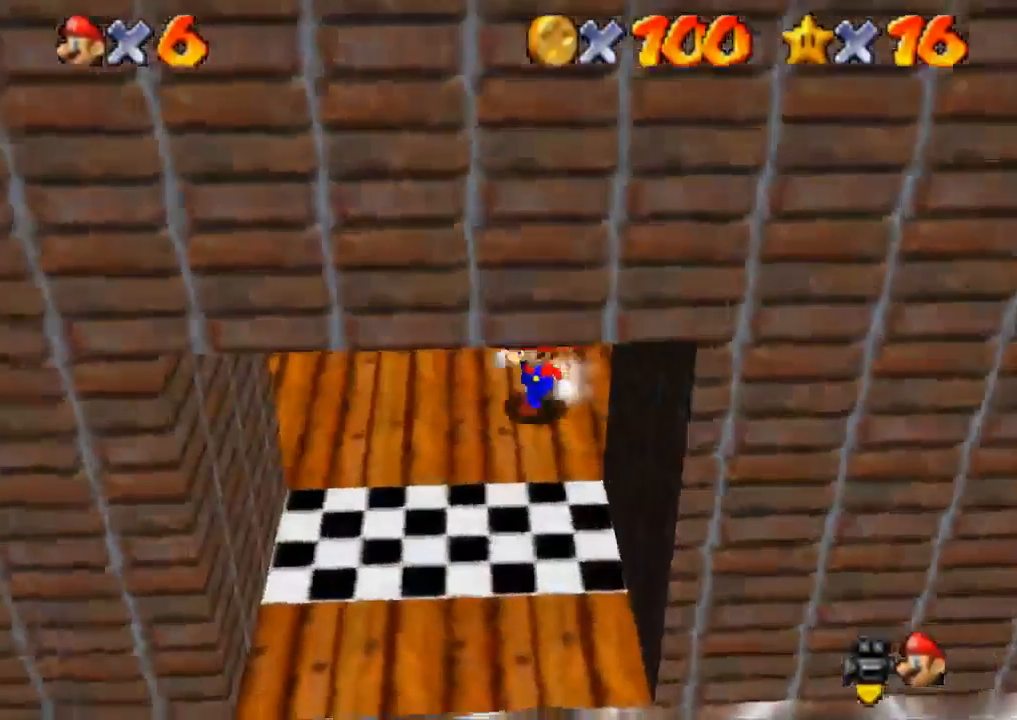
{"buttons": [], "left_stick": "down", "right_stick": "center", "events": [[50, "left_stick", "down"], [50, "right_stick", "center"]]}
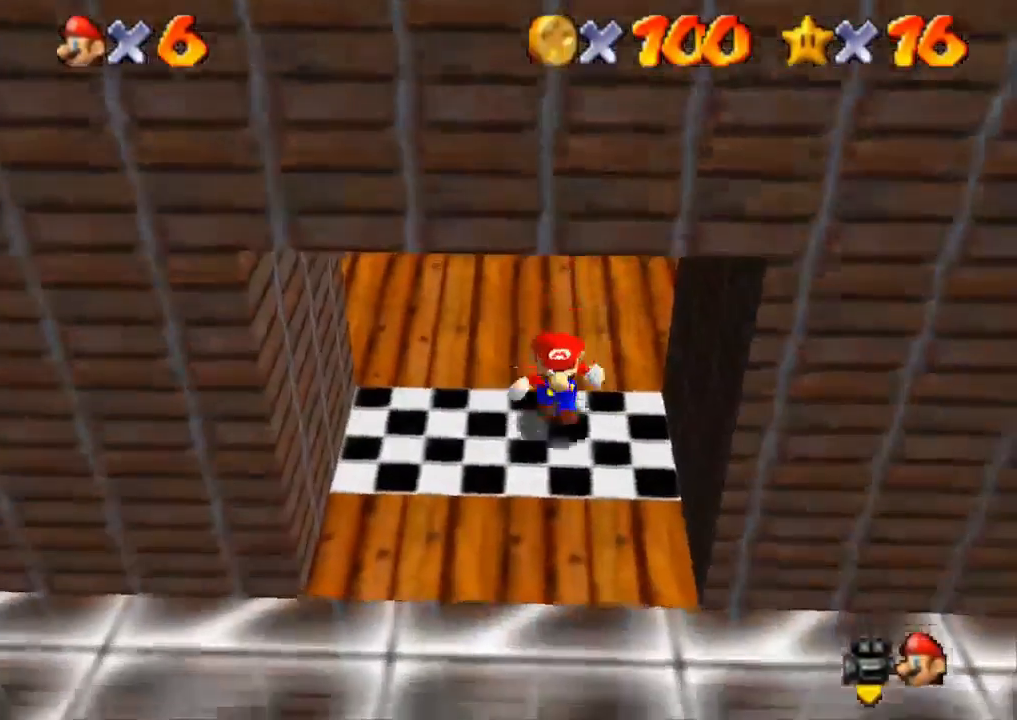
{"buttons": ["CROSS", "R1"], "left_stick": "down", "right_stick": "center"}
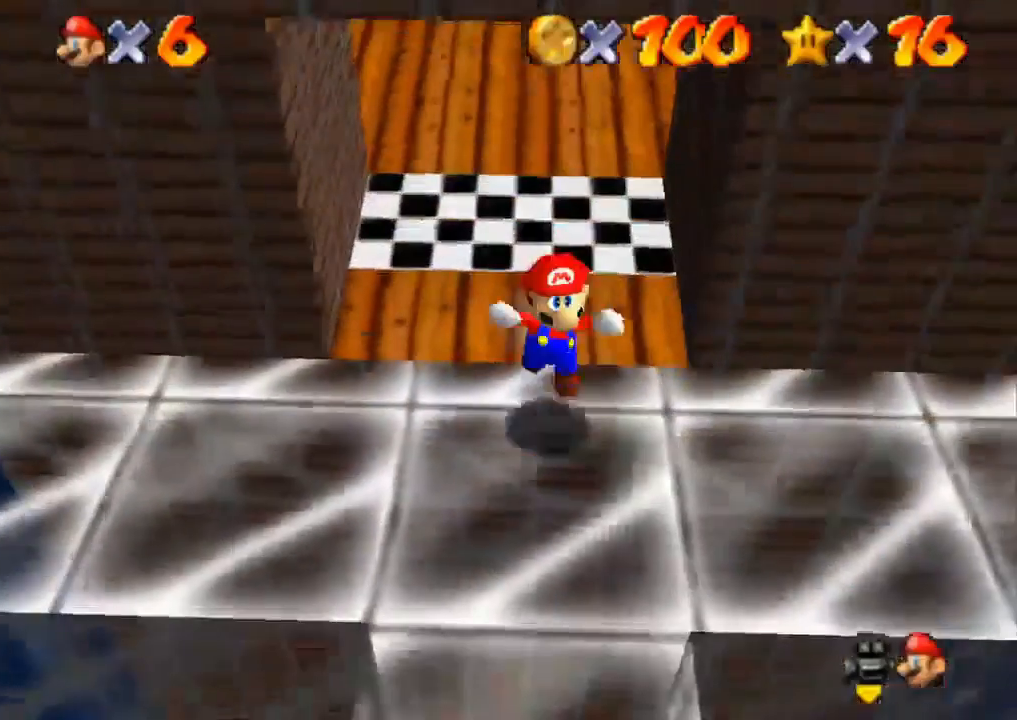
{"buttons": ["CROSS", "R1"], "left_stick": "down", "right_stick": "center", "events": []}
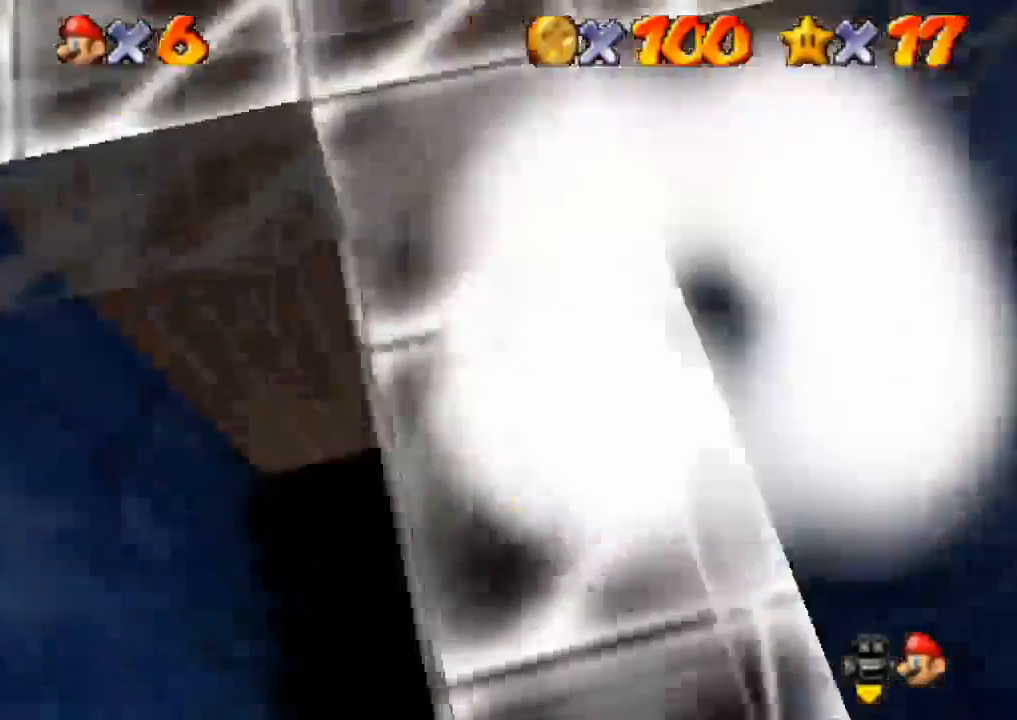
{"buttons": [], "left_stick": "down", "right_stick": "center", "events": [[200, "R1", "up"], [283, "CROSS", "up"]]}
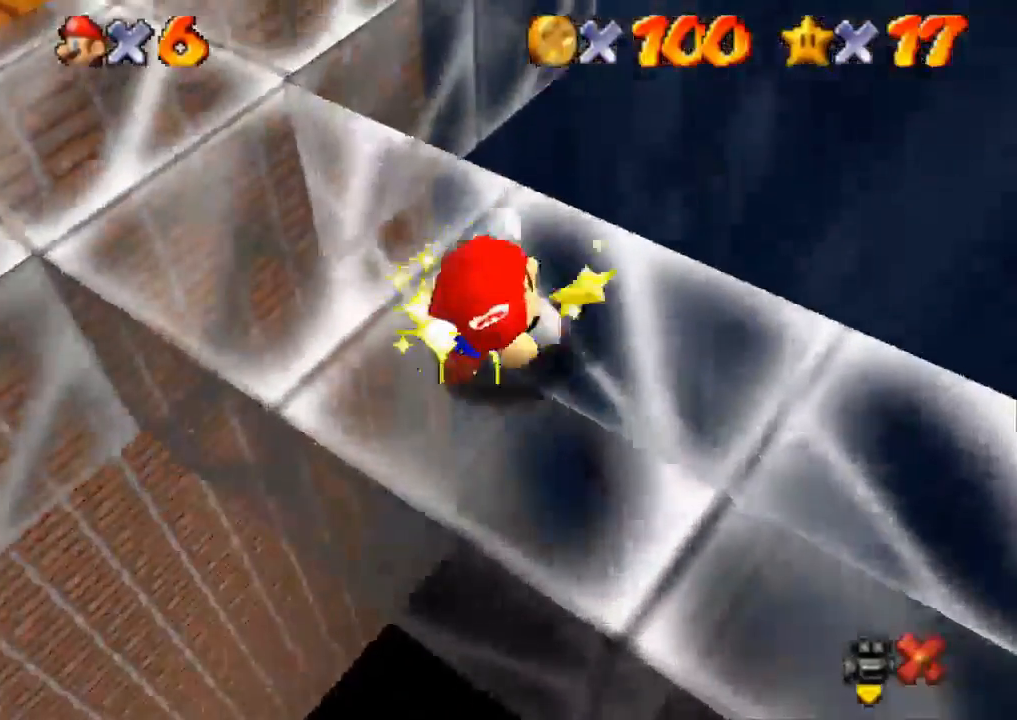
{"buttons": [], "left_stick": "center", "right_stick": "center", "events": [[50, "left_stick", "center"]]}
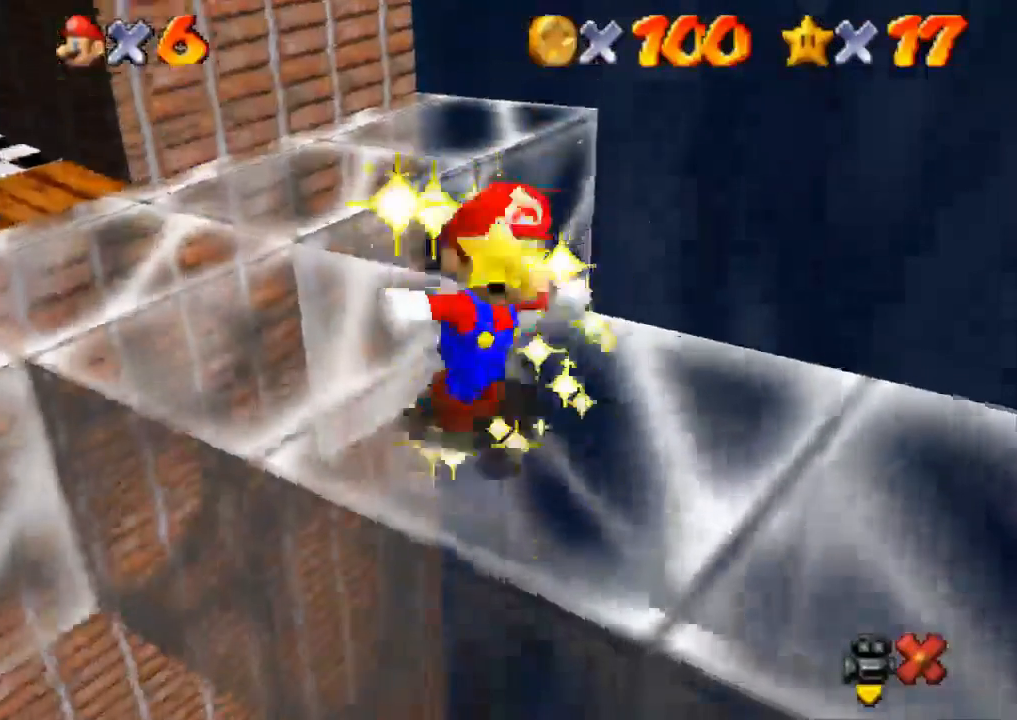
{"buttons": [], "left_stick": "center", "right_stick": "center", "events": []}
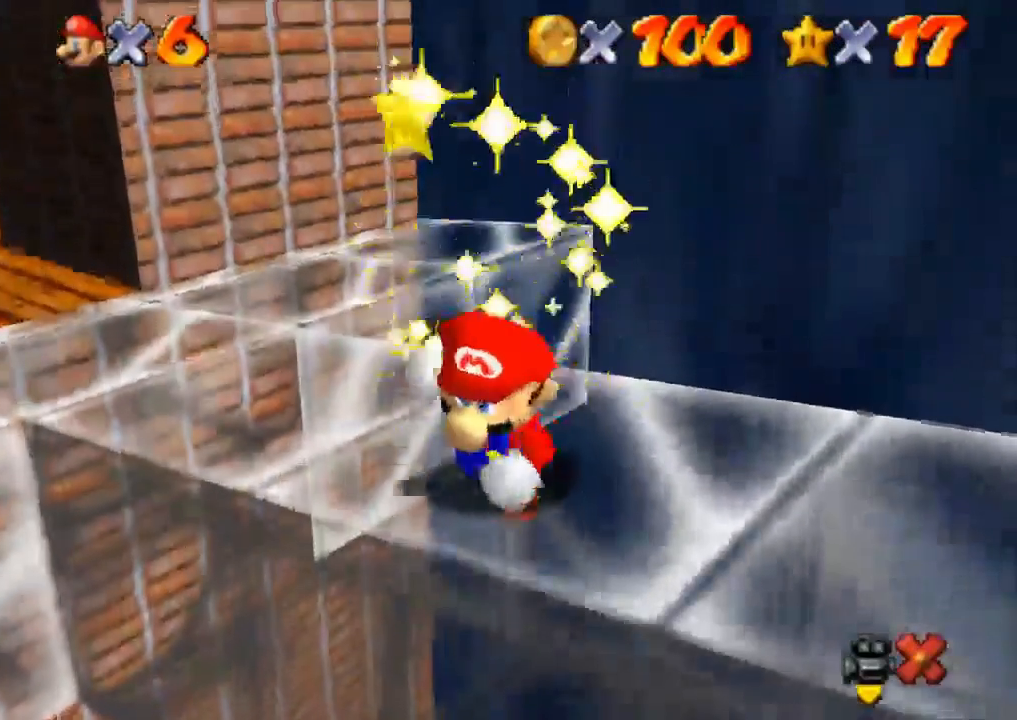
{"buttons": ["CROSS"], "left_stick": "right", "right_stick": "center", "events": [[66, "left_stick", "right"], [100, "CROSS", "down"], [133, "CROSS", "up"], [283, "CROSS", "down"], [316, "CROSS", "up"], [367, "CROSS", "down"], [433, "CROSS", "up"], [467, "CROSS", "down"]]}
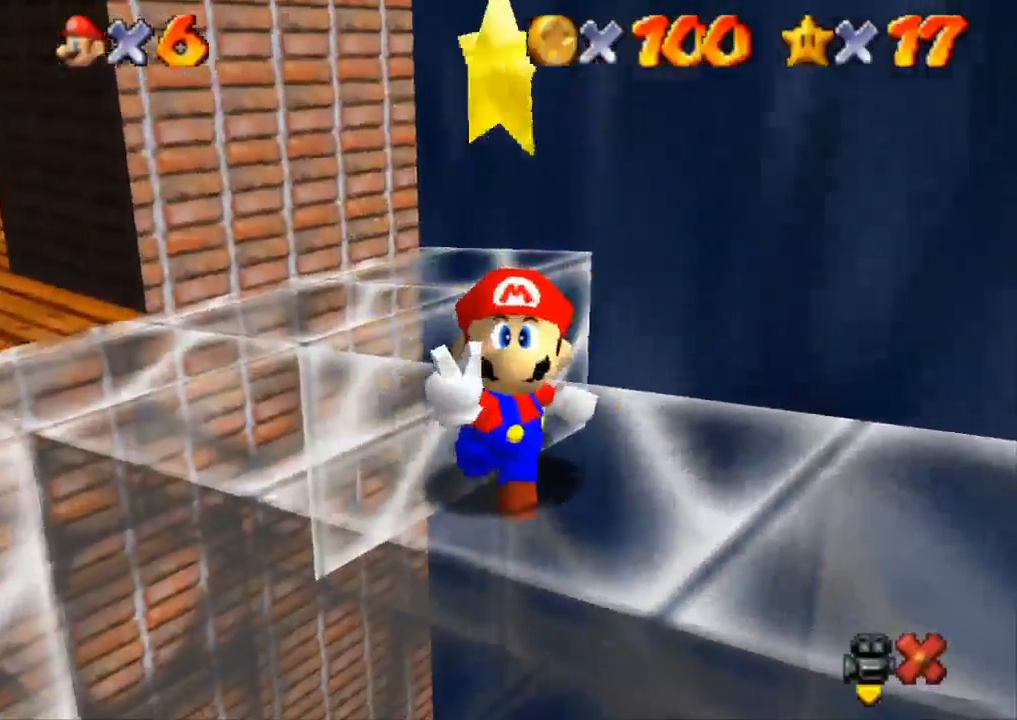
{"buttons": ["CROSS"], "left_stick": "right", "right_stick": "center", "events": [[17, "CROSS", "up"], [67, "CROSS", "down"], [100, "CROSS", "up"], [150, "CROSS", "down"], [217, "CROSS", "up"], [267, "CROSS", "down"], [417, "CROSS", "up"], [501, "CROSS", "down"]]}
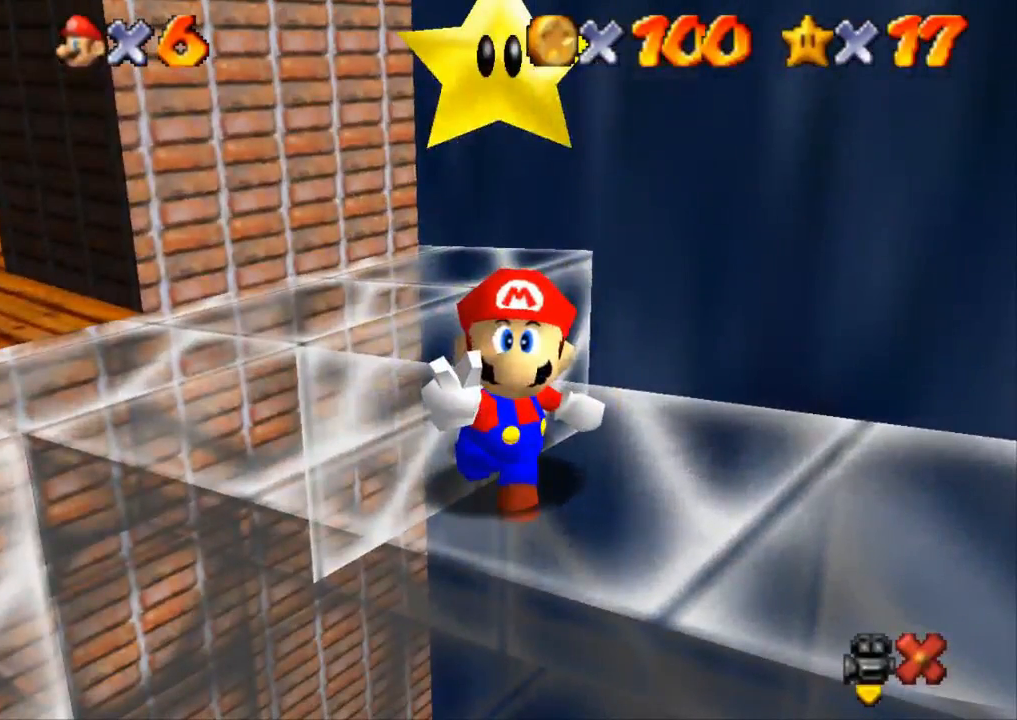
{"buttons": [], "left_stick": "right", "right_stick": "center", "events": [[33, "CROSS", "up"], [66, "CROSS", "down"], [116, "CROSS", "up"], [183, "CROSS", "down"], [250, "CROSS", "up"], [300, "CROSS", "down"], [333, "CROSS", "up"], [367, "CROSS", "down"], [450, "CROSS", "up"]]}
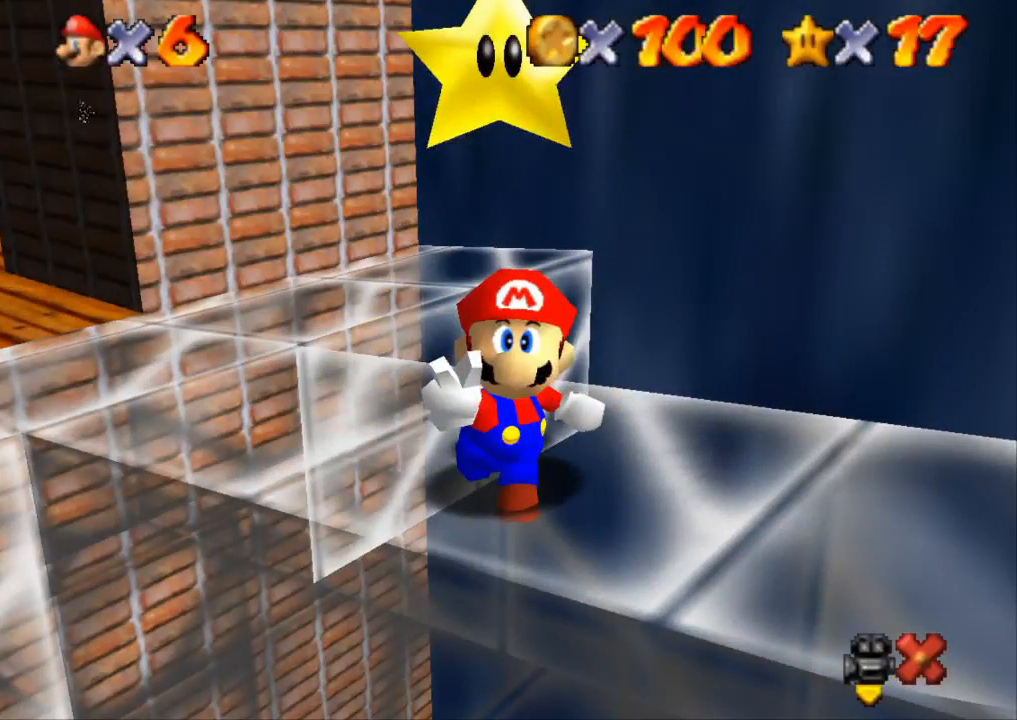
{"buttons": [], "left_stick": "right", "right_stick": "center", "events": [[17, "CROSS", "down"], [50, "CROSS", "up"], [133, "CROSS", "down"], [167, "CROSS", "up"], [217, "CROSS", "down"], [284, "CROSS", "up"], [434, "CROSS", "down"], [500, "CROSS", "up"]]}
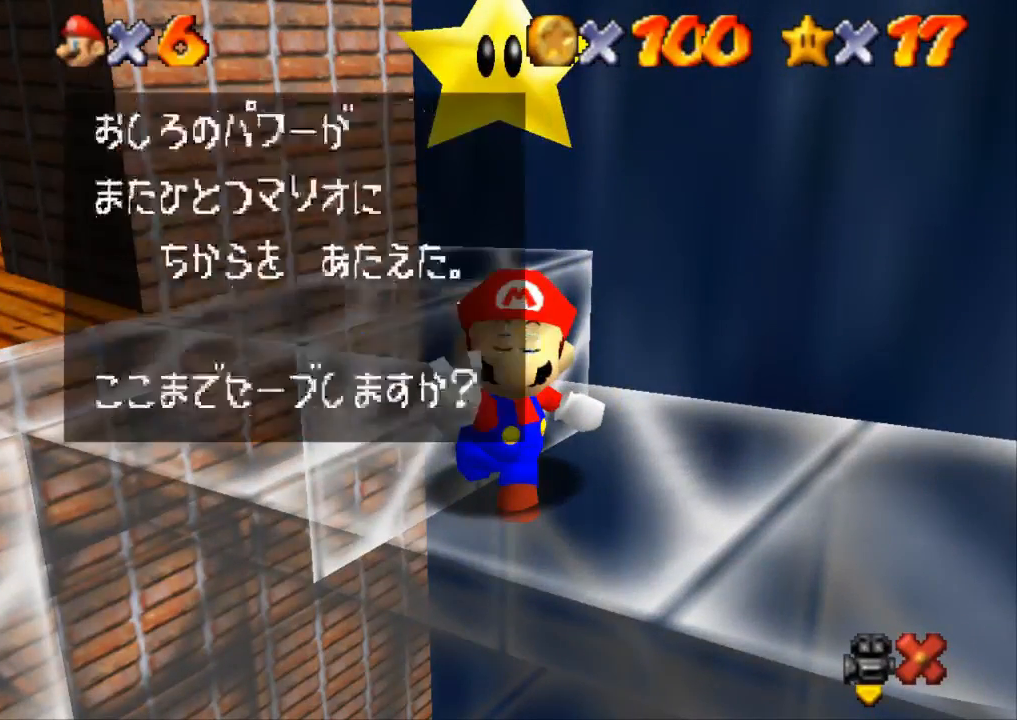
{"buttons": [], "left_stick": "center", "right_stick": "center", "events": [[34, "CROSS", "down"], [117, "CROSS", "up"], [184, "CROSS", "down"], [217, "CROSS", "up"], [267, "CROSS", "down"], [334, "CROSS", "up"], [451, "left_stick", "center"]]}
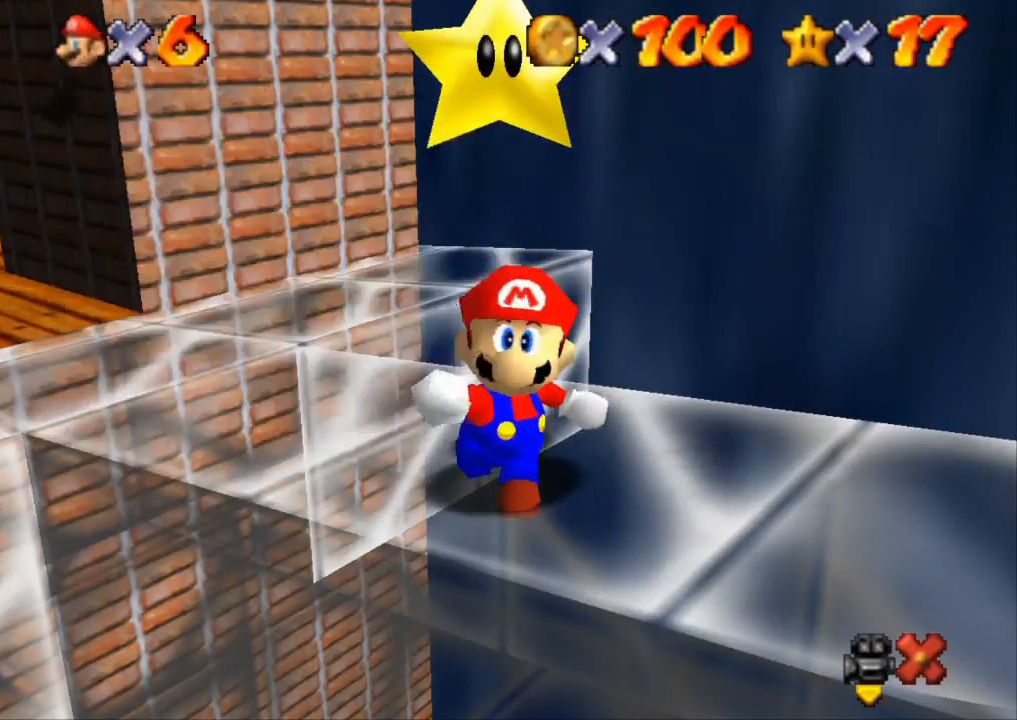
{"buttons": [], "left_stick": "center", "right_stick": "center", "events": []}
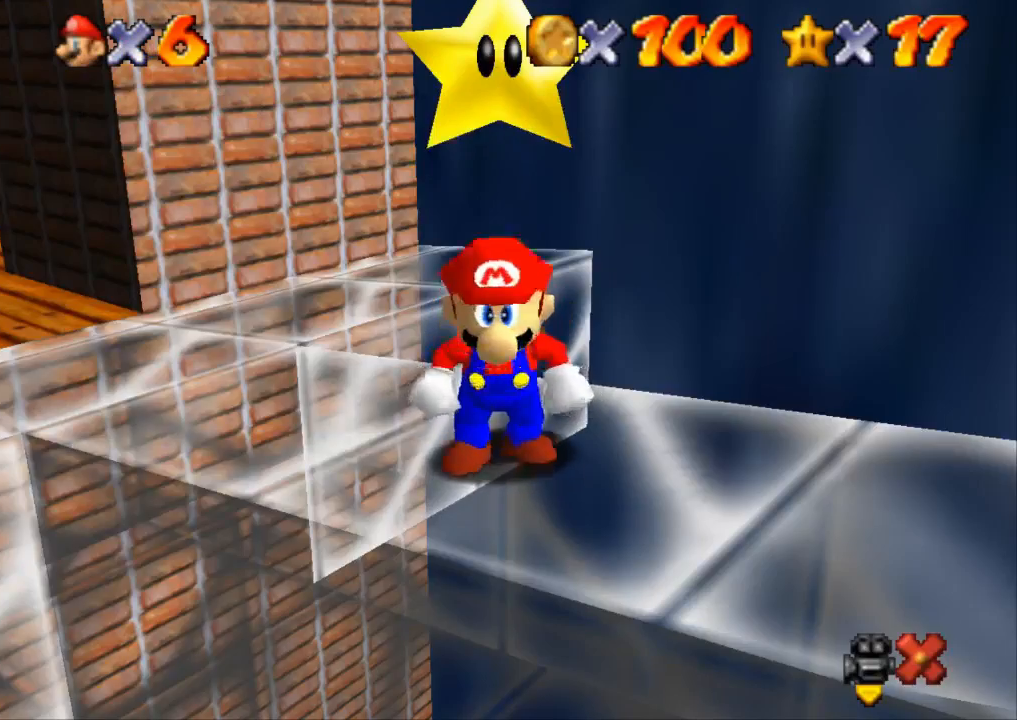
{"buttons": [], "left_stick": "center", "right_stick": "center", "events": []}
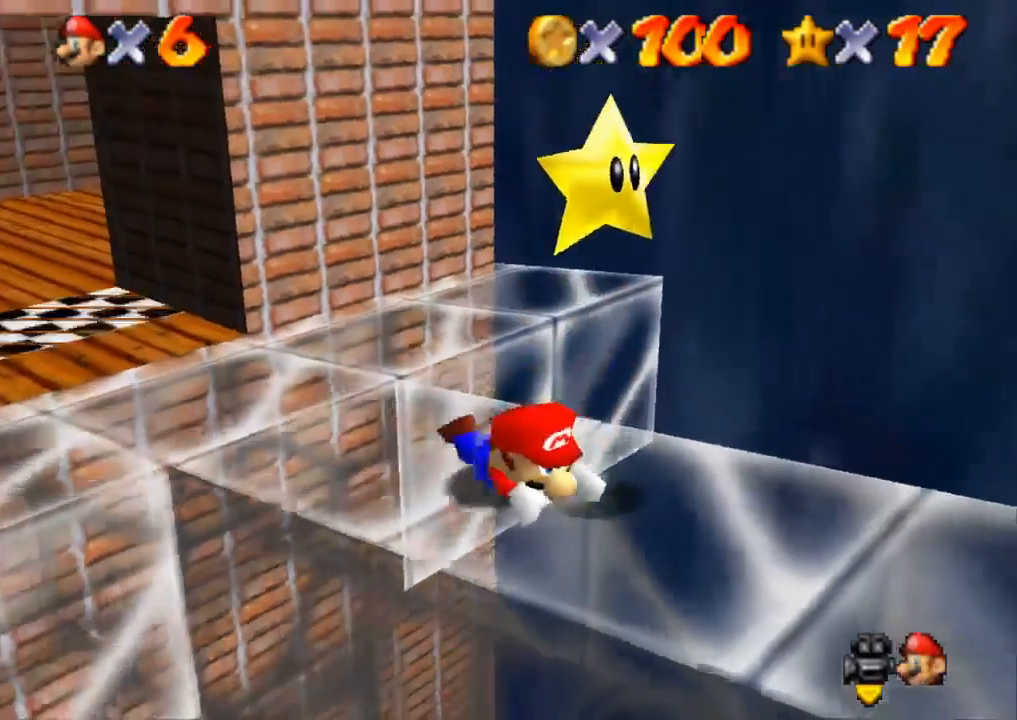
{"buttons": [], "left_stick": "center", "right_stick": "center", "events": []}
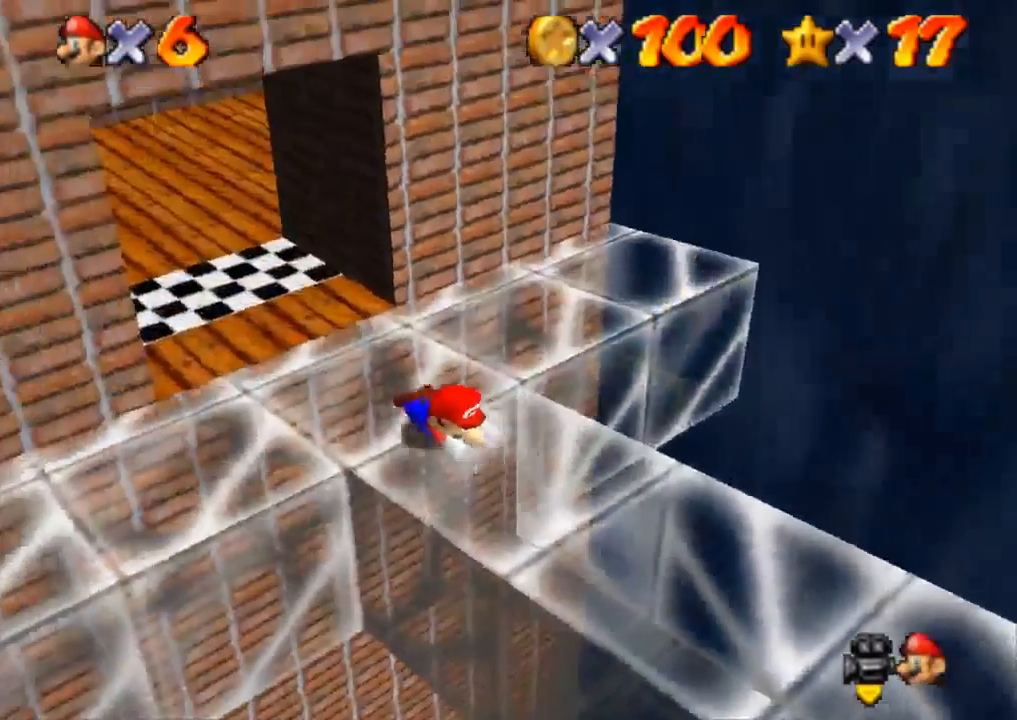
{"buttons": [], "left_stick": "left", "right_stick": "center", "events": [[368, "left_stick", "left"]]}
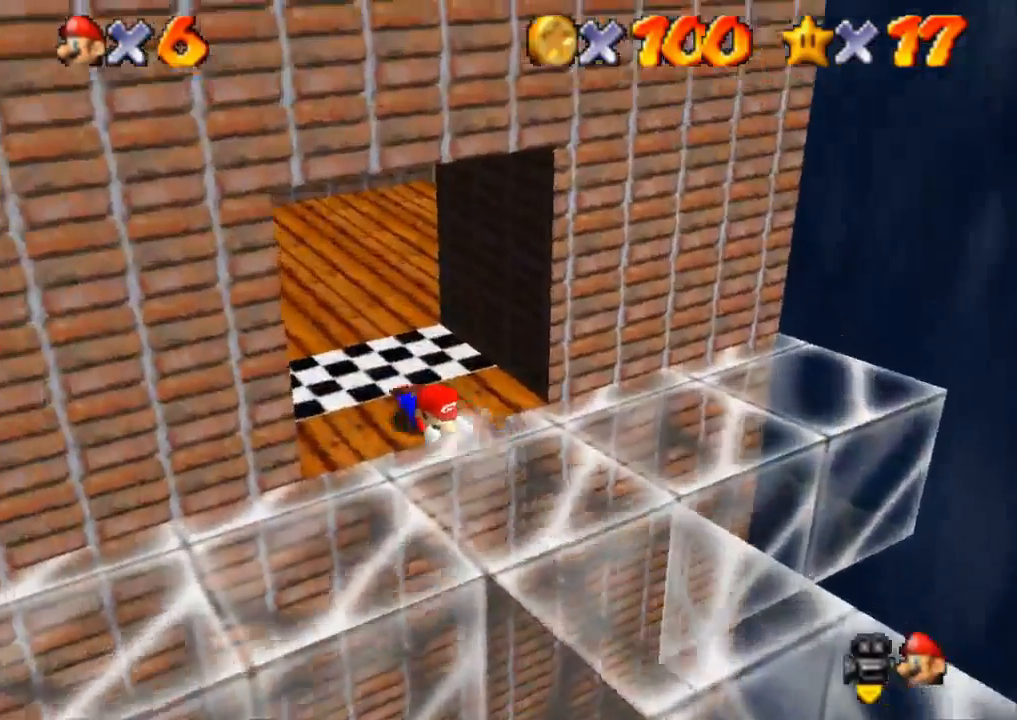
{"buttons": [], "left_stick": "left", "right_stick": "center", "events": [[83, "CROSS", "down"], [117, "R2", "down"], [384, "CROSS", "up"], [384, "R2", "up"]]}
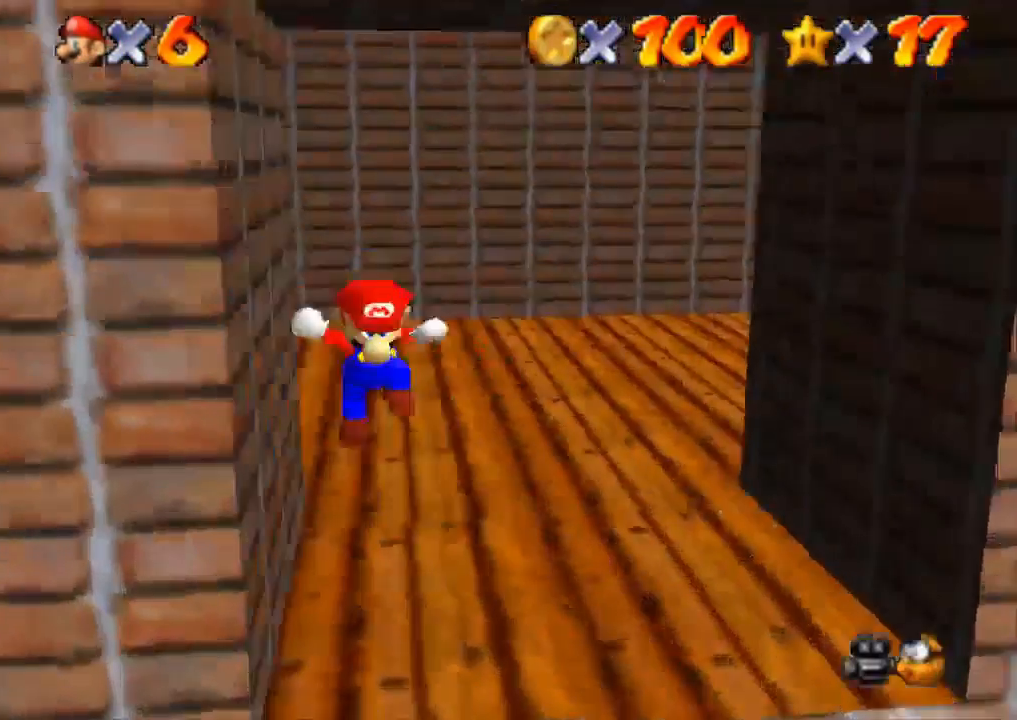
{"buttons": [], "left_stick": "left", "right_stick": "center", "events": []}
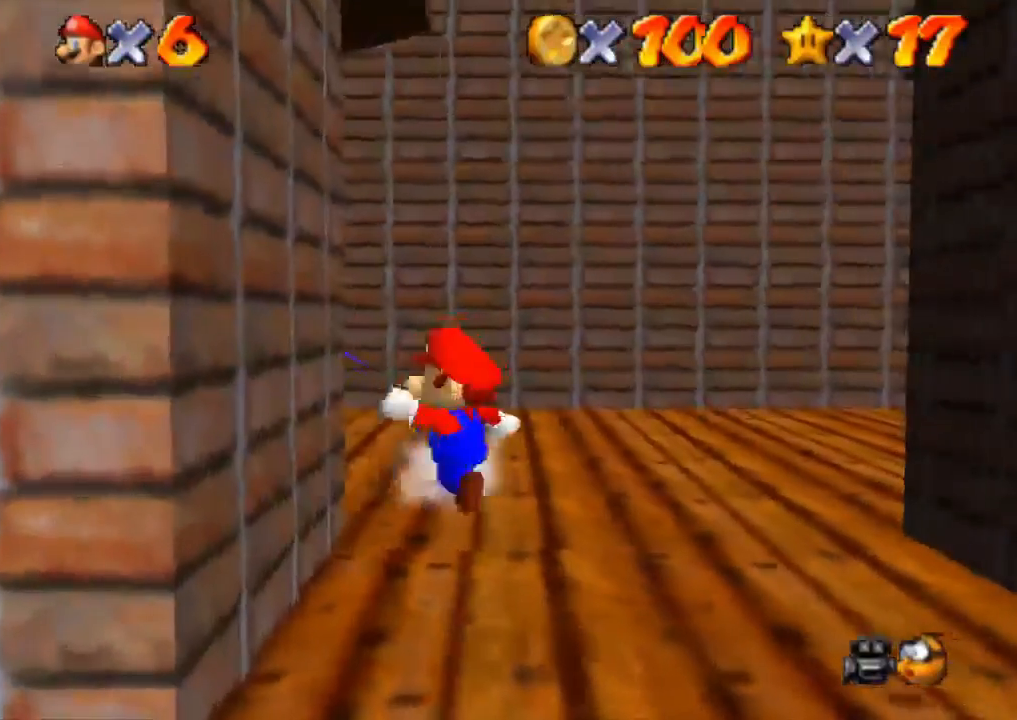
{"buttons": ["CROSS", "SQUARE"], "left_stick": "left", "right_stick": "center", "events": [[50, "CROSS", "down"], [133, "SQUARE", "down"]]}
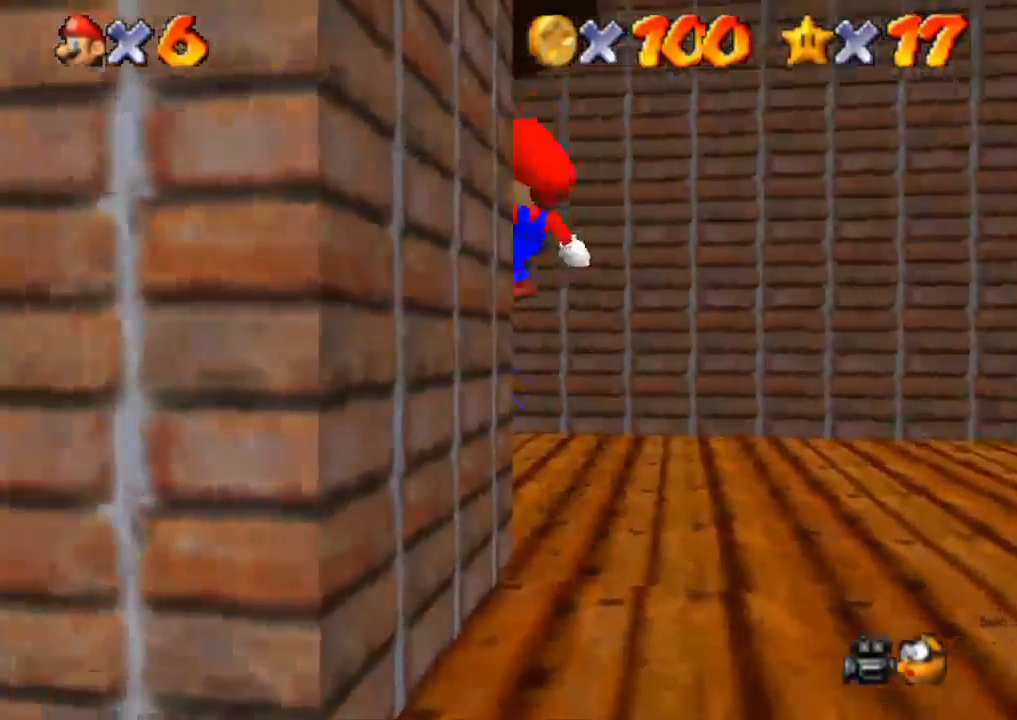
{"buttons": [], "left_stick": "up", "right_stick": "center", "events": [[16, "CROSS", "up"], [16, "SQUARE", "up"], [500, "left_stick", "up"]]}